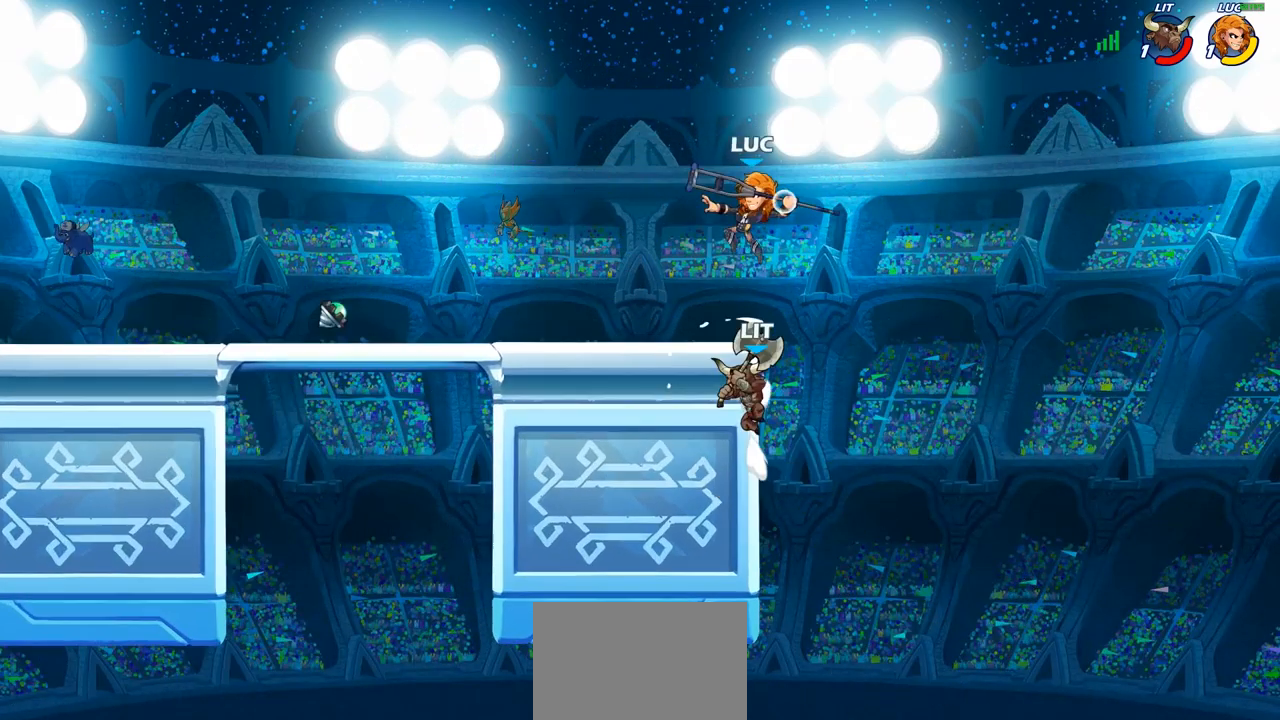
Gameplay with a controller (PlayStation layout); each line is a JSON object with the inputs held at the frame after it (dt_ms = milliseconds from this image to that frame). "events" lists button and stick changes between this image and that frame as [ms after this image, input, new state], when the widget could be followed in between.
{"dt_ms": 500, "buttons": ["CROSS"], "left_stick": "up-left", "right_stick": "center", "events": [[300, "left_stick", "right"], [417, "CROSS", "down"], [500, "left_stick", "up-left"]]}
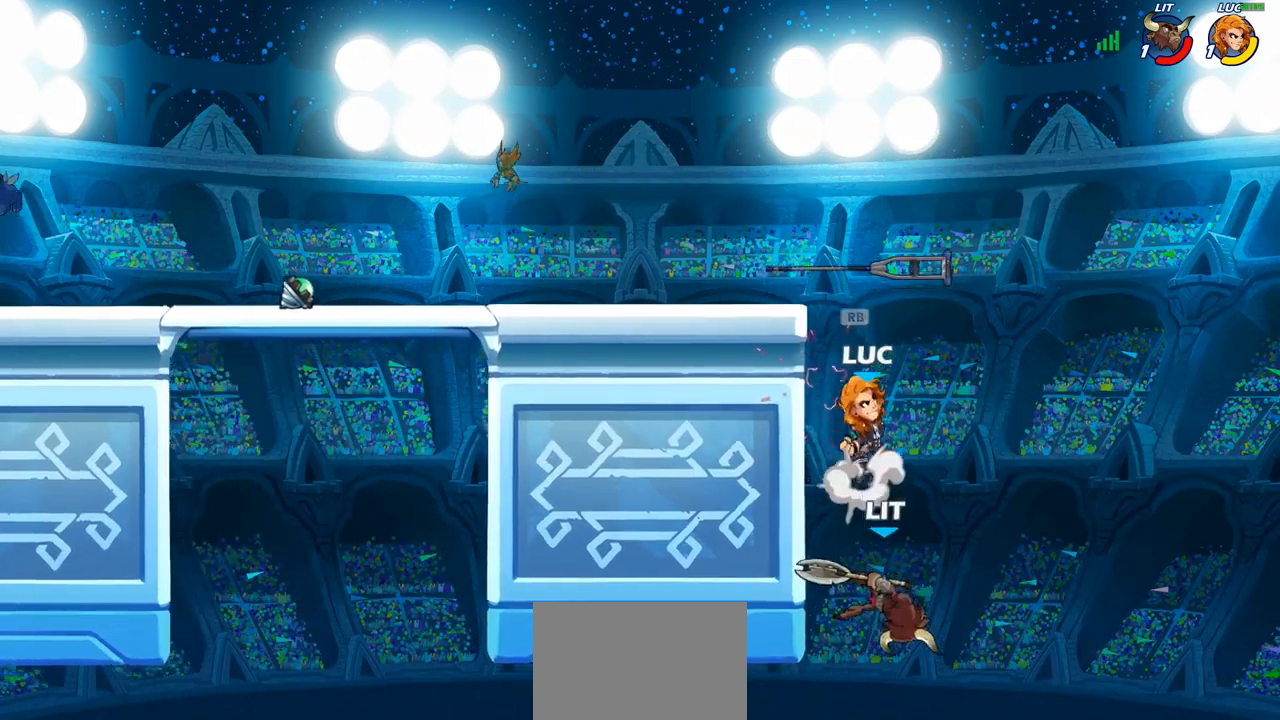
{"dt_ms": 500, "buttons": [], "left_stick": "center", "right_stick": "center", "events": [[83, "CROSS", "up"], [217, "left_stick", "center"], [250, "R1", "down"], [367, "R1", "up"]]}
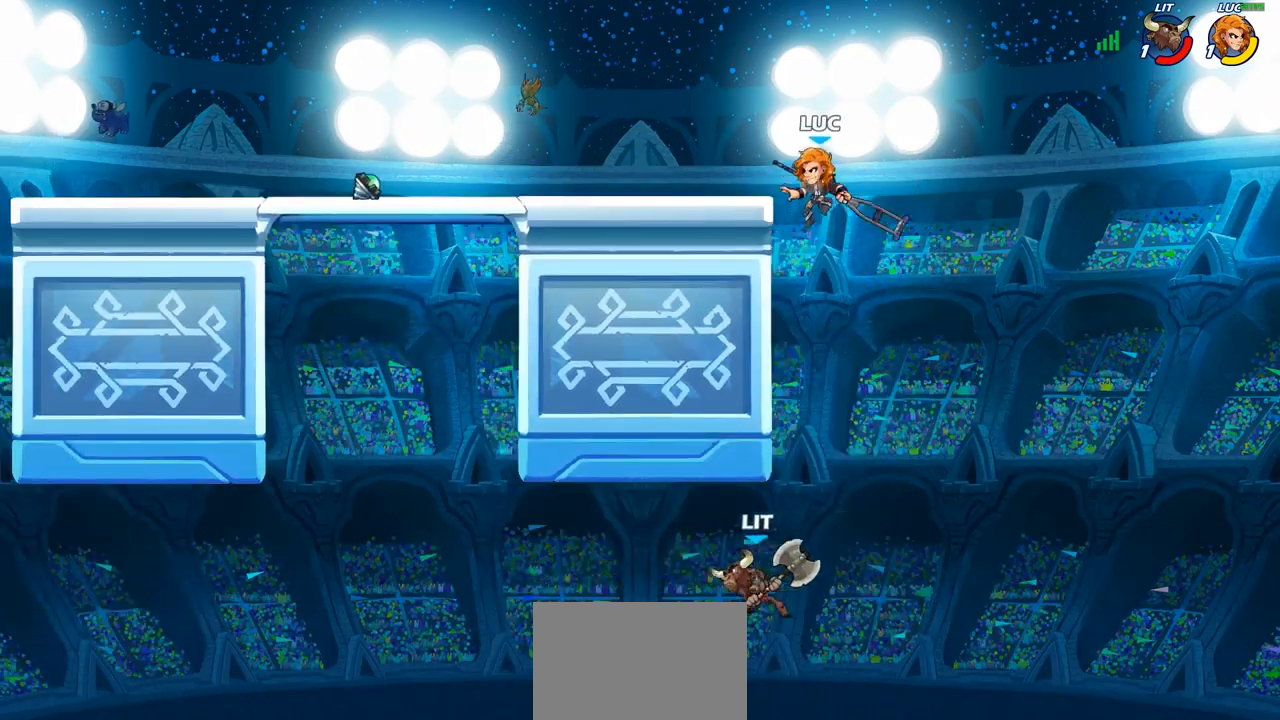
{"dt_ms": 500, "buttons": [], "left_stick": "down-left", "right_stick": "center", "events": [[117, "left_stick", "left"], [217, "CROSS", "down"], [417, "CROSS", "up"], [500, "left_stick", "down-left"]]}
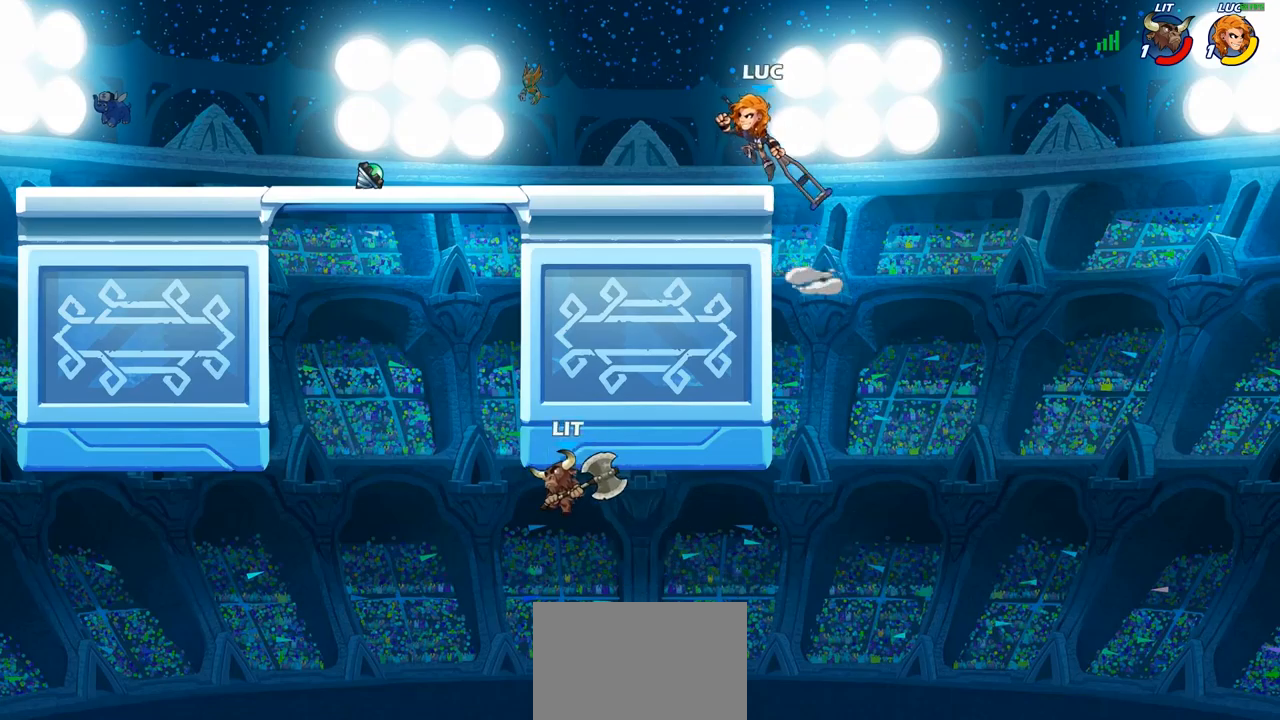
{"dt_ms": 500, "buttons": ["CROSS"], "left_stick": "left", "right_stick": "center", "events": [[233, "left_stick", "left"], [333, "R2", "down"], [383, "CROSS", "down"], [500, "R2", "up"]]}
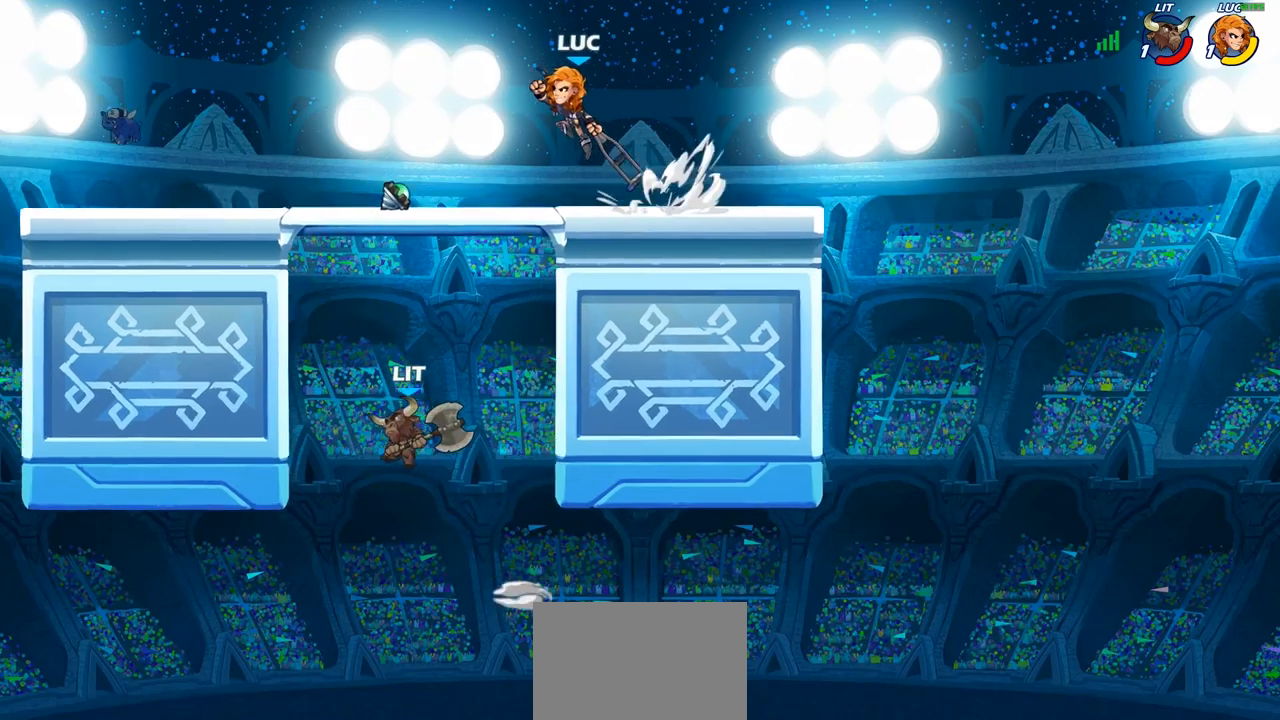
{"dt_ms": 500, "buttons": ["CIRCLE"], "left_stick": "down-left", "right_stick": "center", "events": [[17, "CROSS", "up"], [67, "left_stick", "down-left"], [150, "CIRCLE", "down"]]}
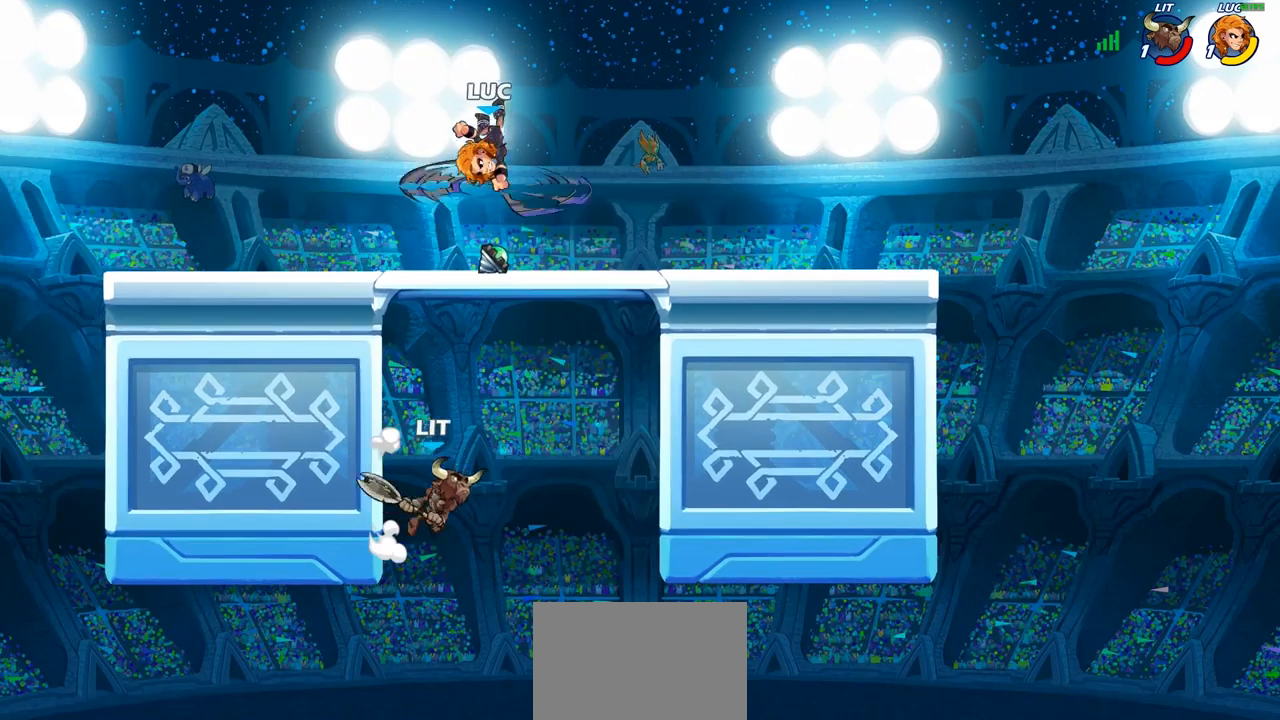
{"dt_ms": 500, "buttons": [], "left_stick": "center", "right_stick": "center", "events": [[417, "CIRCLE", "up"], [433, "left_stick", "center"]]}
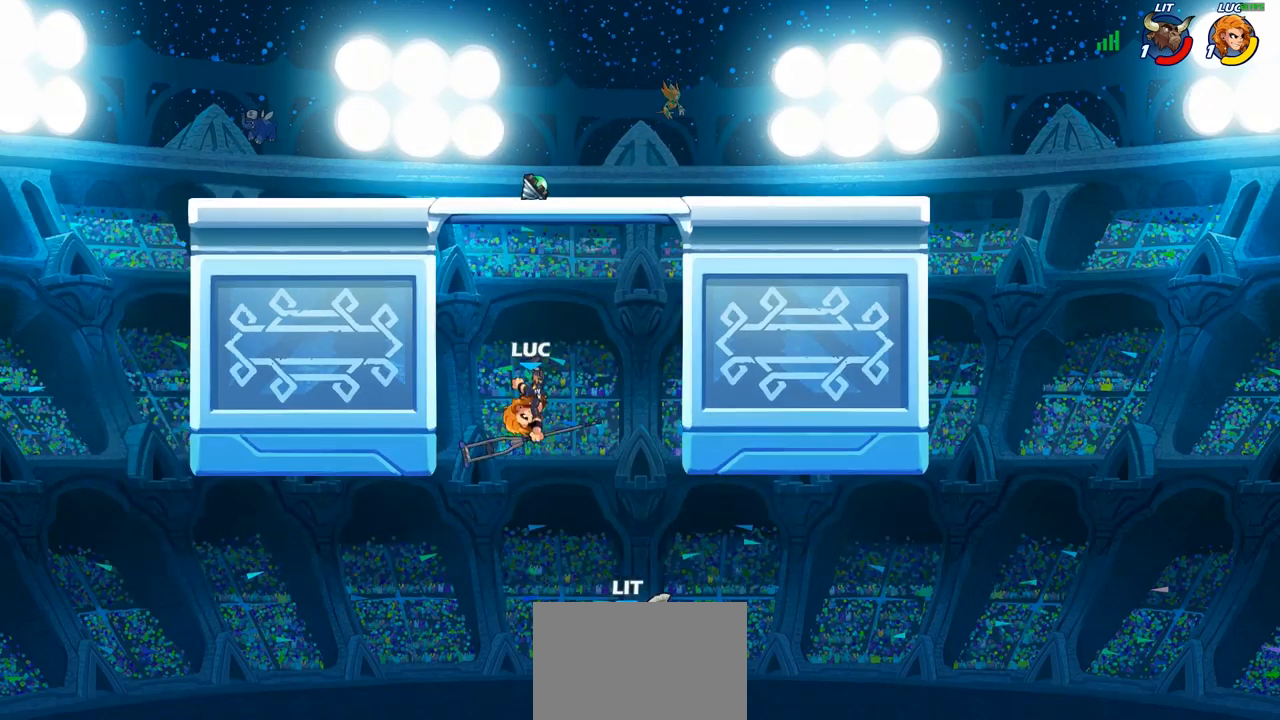
{"dt_ms": 500, "buttons": ["CROSS"], "left_stick": "up-right", "right_stick": "center", "events": [[167, "left_stick", "right"], [350, "CROSS", "down"], [450, "left_stick", "up-right"]]}
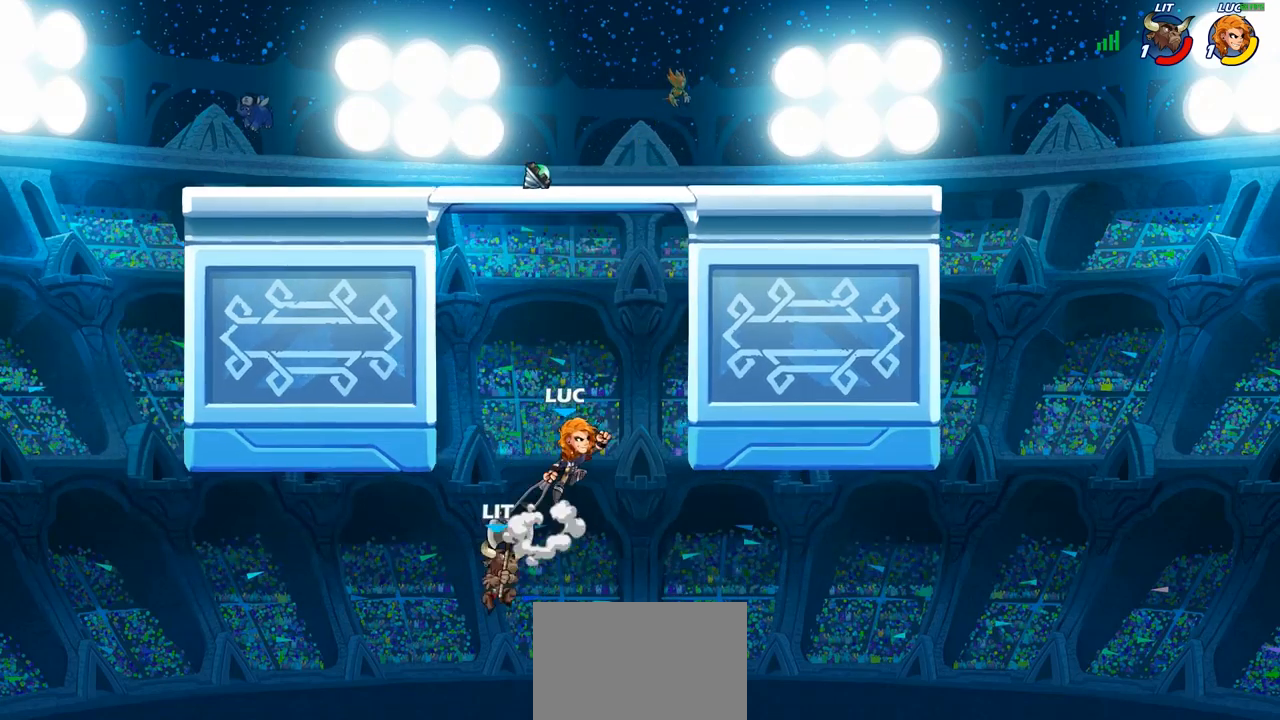
{"dt_ms": 1000, "buttons": ["CIRCLE"], "left_stick": "up-right", "right_stick": "center"}
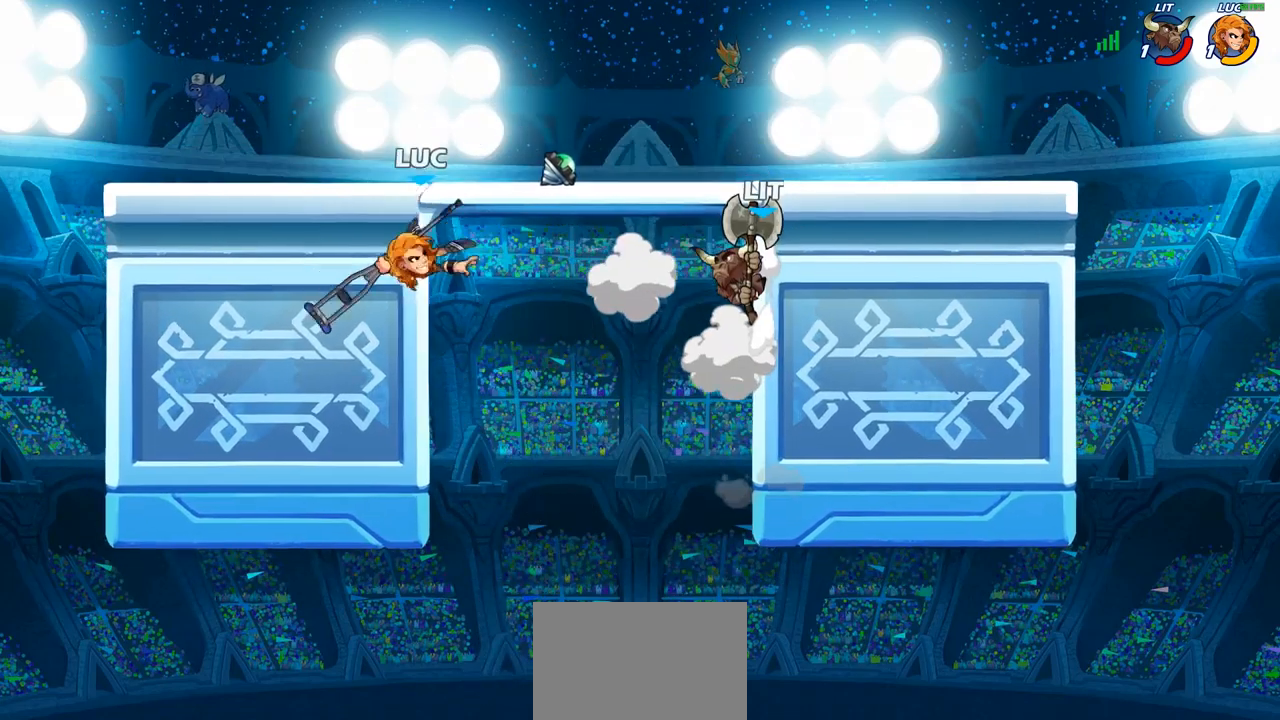
{"dt_ms": 500, "buttons": [], "left_stick": "up-left", "right_stick": "center", "events": [[100, "CIRCLE", "up"], [433, "left_stick", "up-left"]]}
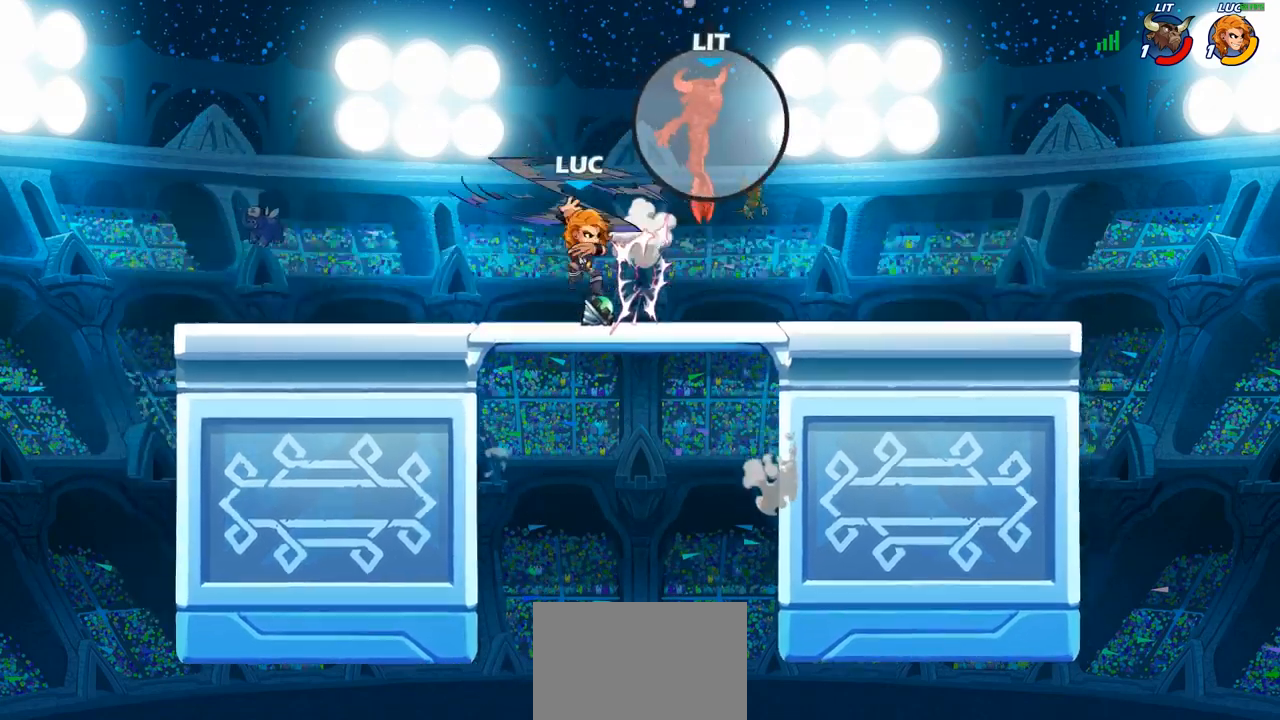
{"dt_ms": 500, "buttons": [], "left_stick": "up-right", "right_stick": "center", "events": [[283, "CROSS", "down"], [400, "CROSS", "up"], [483, "left_stick", "up-right"]]}
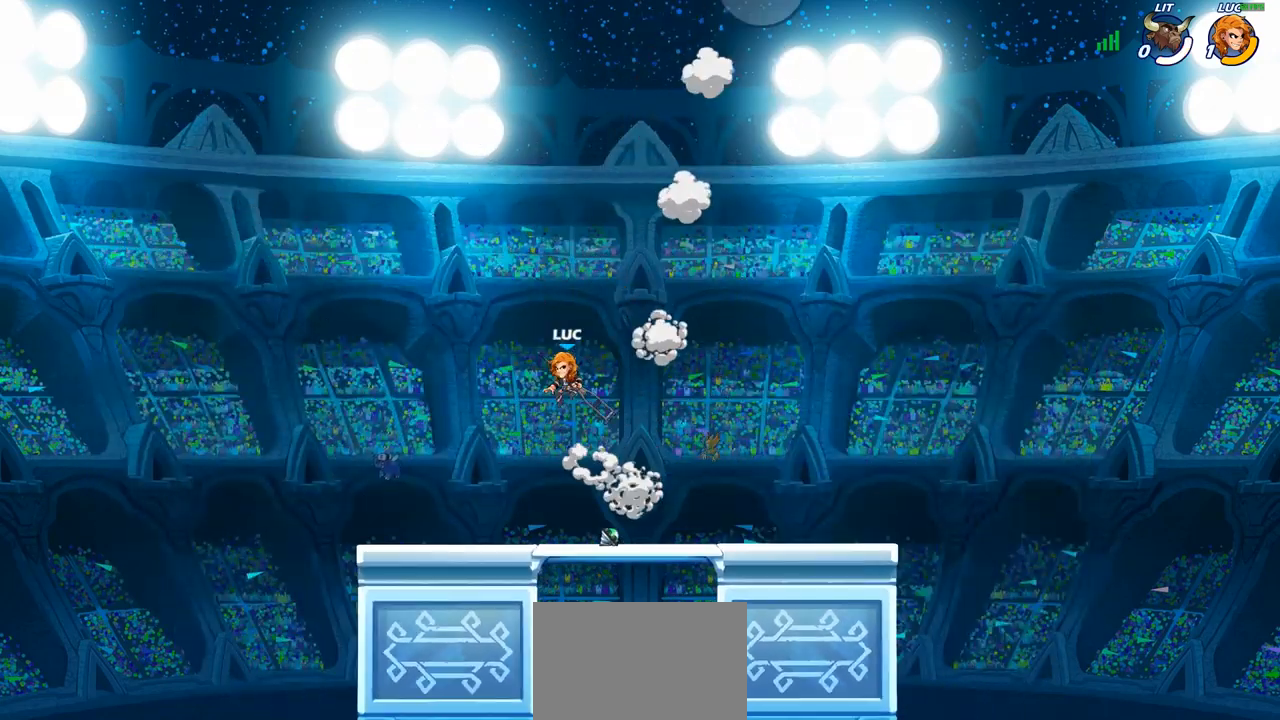
{"dt_ms": 500, "buttons": [], "left_stick": "center", "right_stick": "center", "events": [[233, "left_stick", "center"]]}
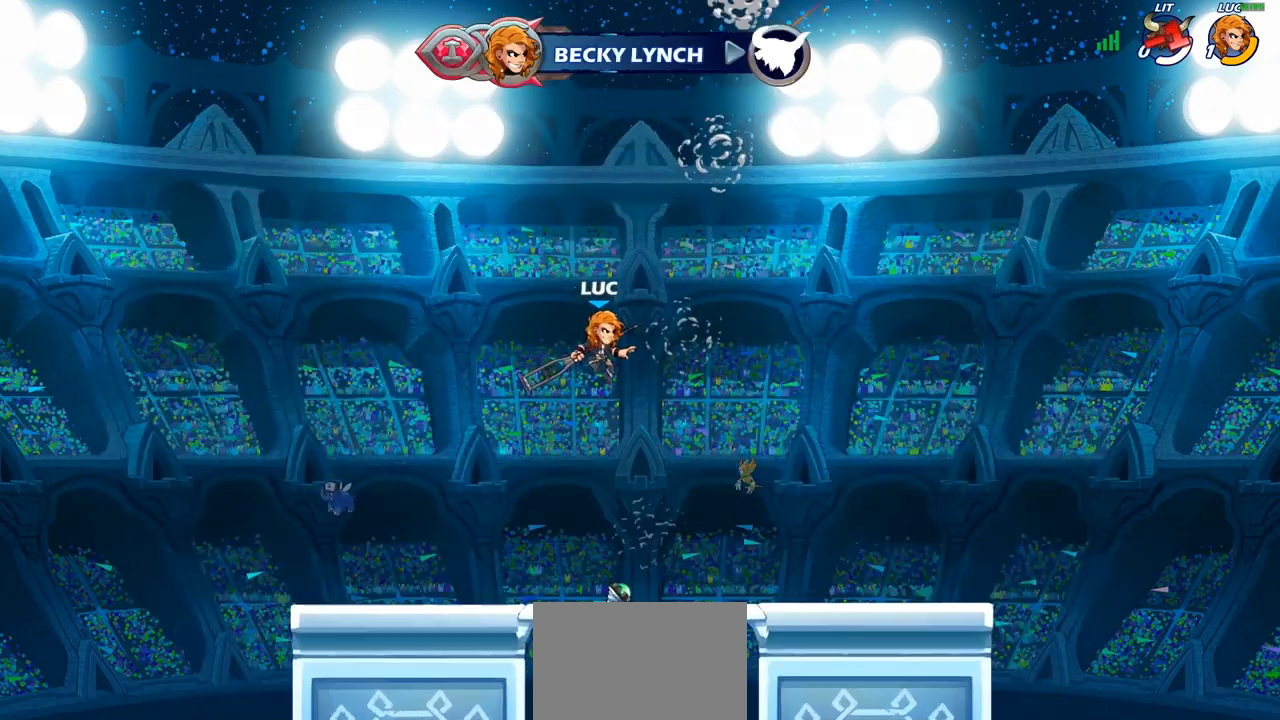
{"dt_ms": 500, "buttons": [], "left_stick": "center", "right_stick": "center", "events": []}
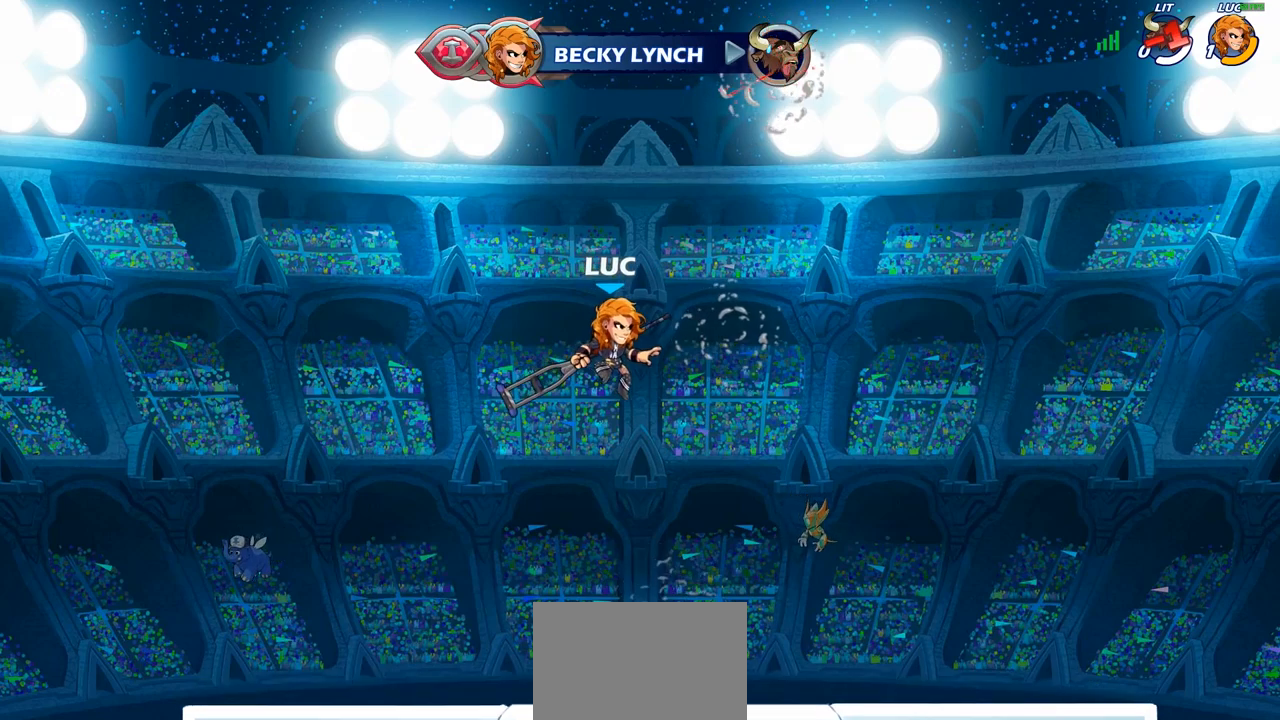
{"dt_ms": 500, "buttons": [], "left_stick": "center", "right_stick": "center", "events": []}
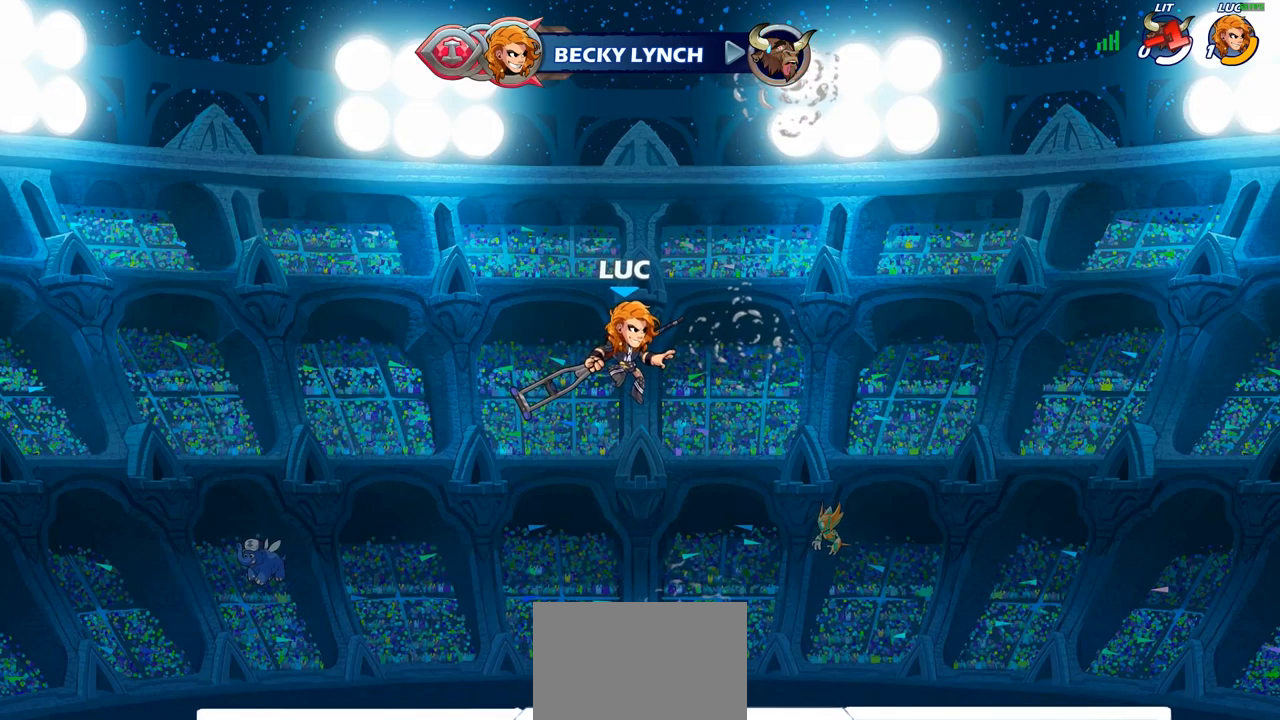
{"dt_ms": 500, "buttons": [], "left_stick": "center", "right_stick": "center", "events": []}
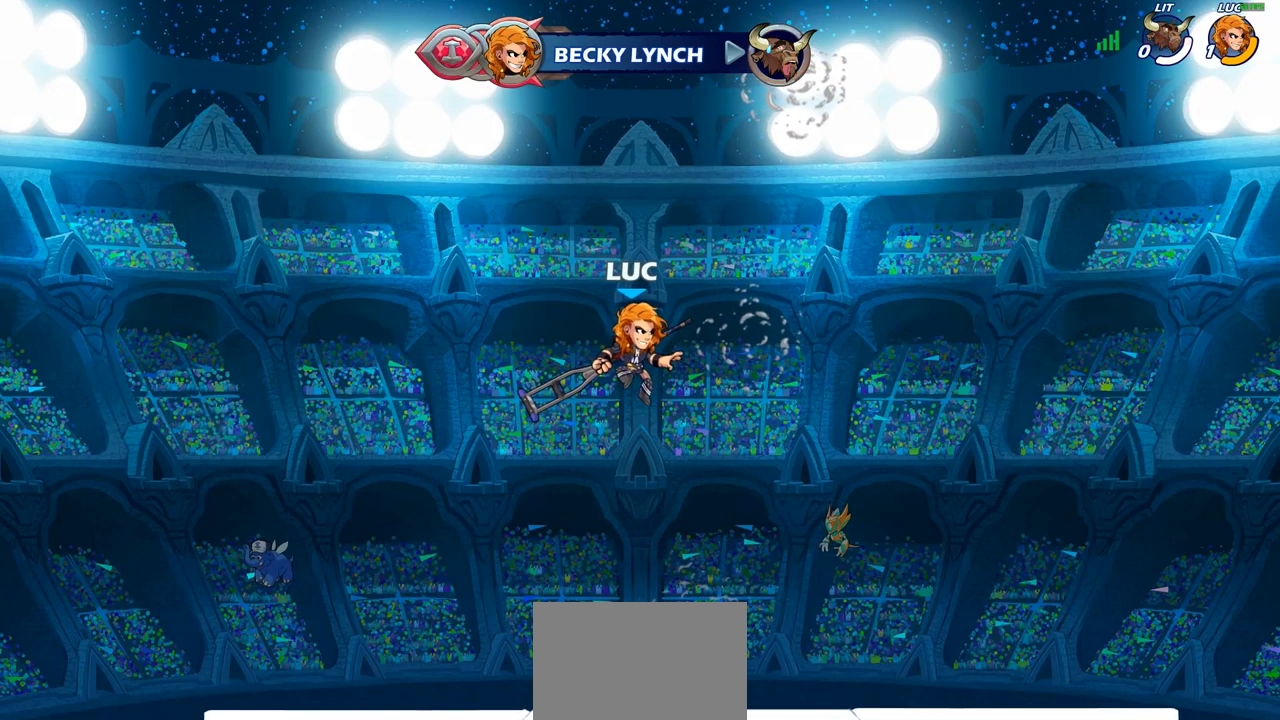
{"dt_ms": 500, "buttons": [], "left_stick": "center", "right_stick": "center", "events": []}
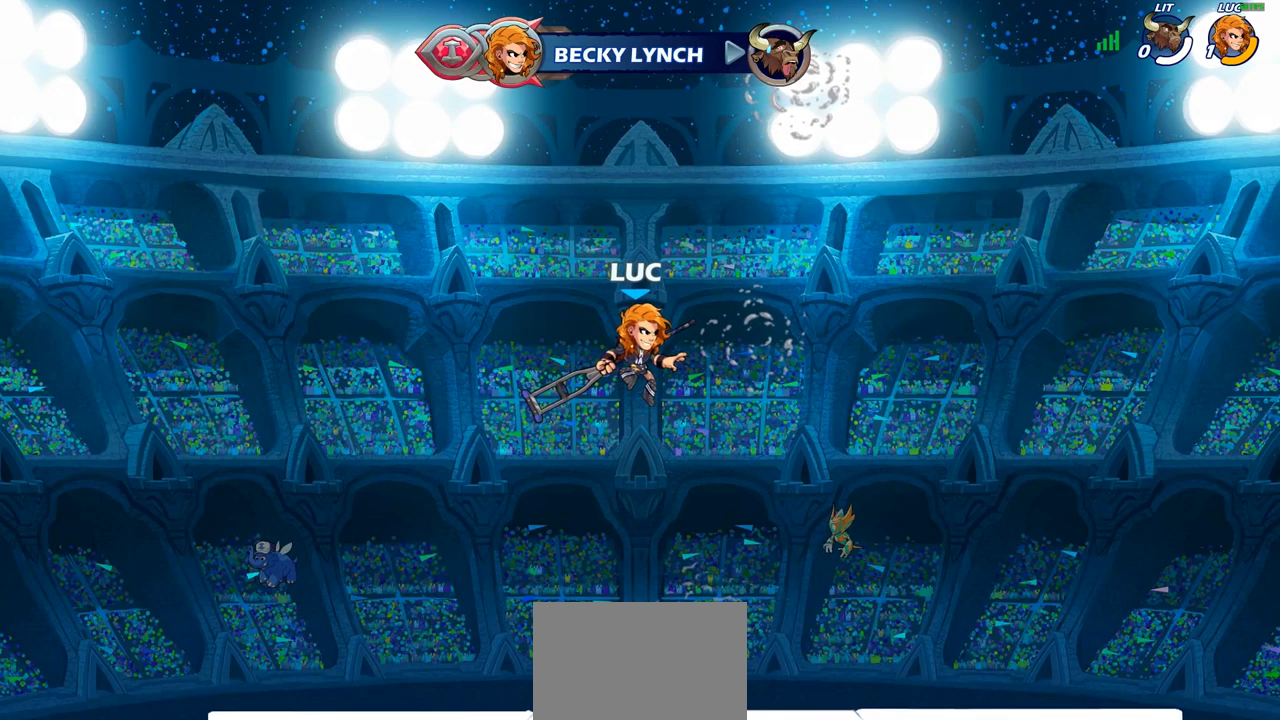
{"dt_ms": 500, "buttons": [], "left_stick": "center", "right_stick": "center", "events": []}
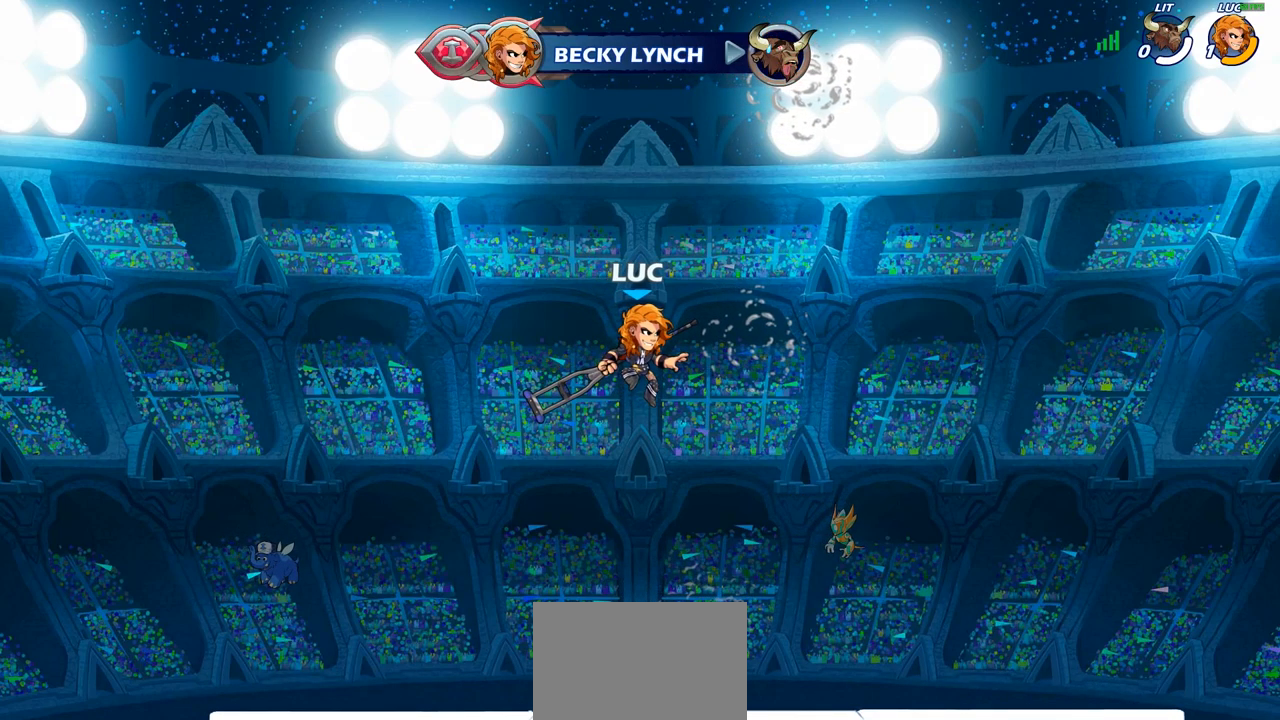
{"dt_ms": 500, "buttons": [], "left_stick": "center", "right_stick": "center", "events": []}
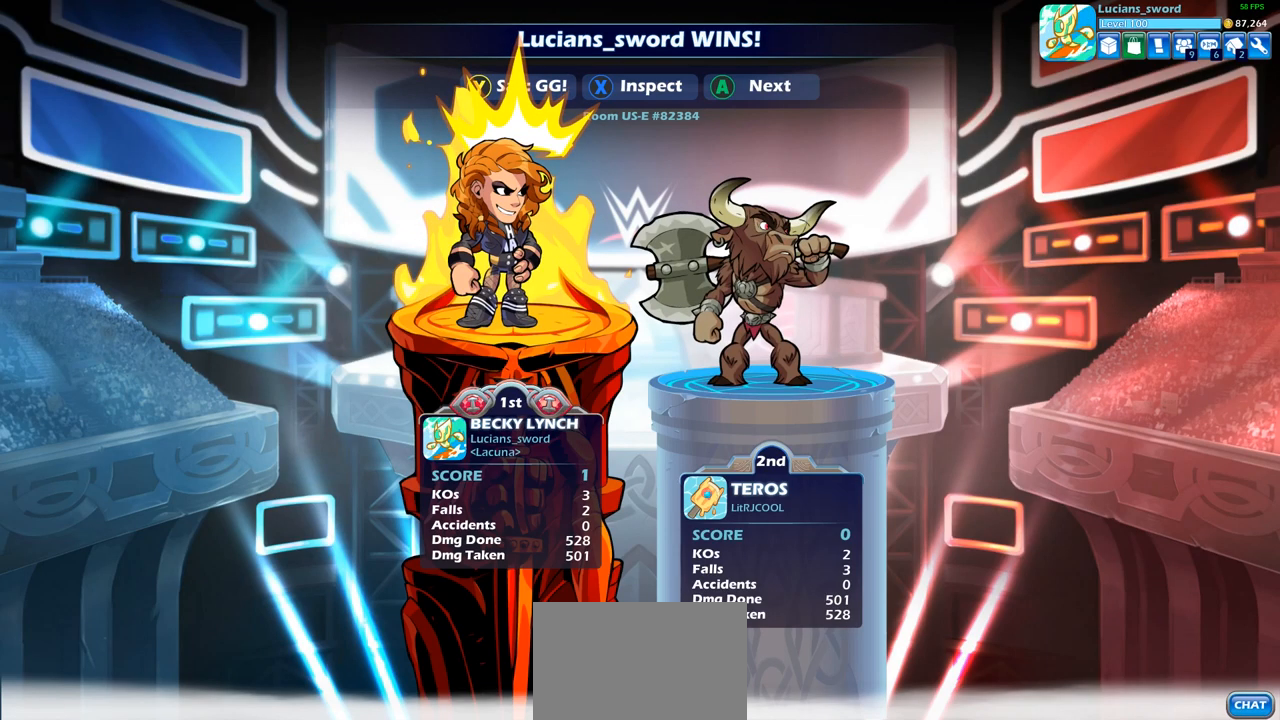
{"dt_ms": 500, "buttons": [], "left_stick": "center", "right_stick": "center", "events": []}
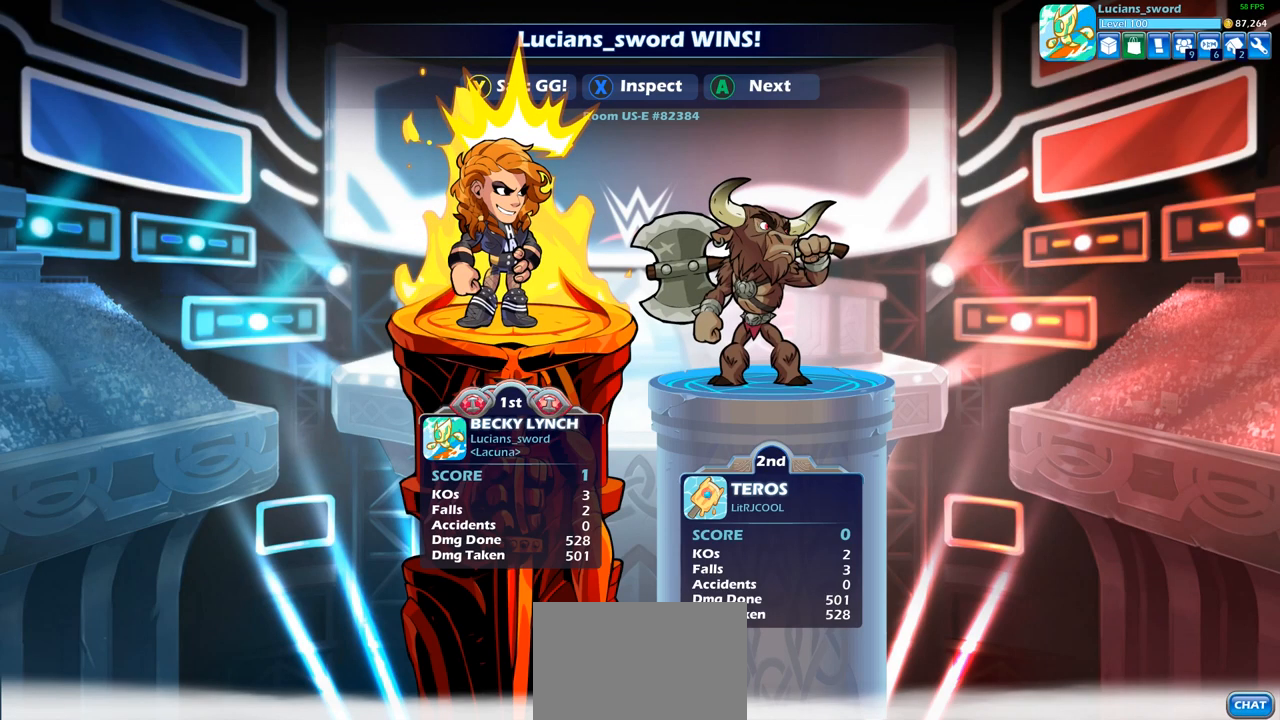
{"dt_ms": 500, "buttons": [], "left_stick": "center", "right_stick": "center", "events": []}
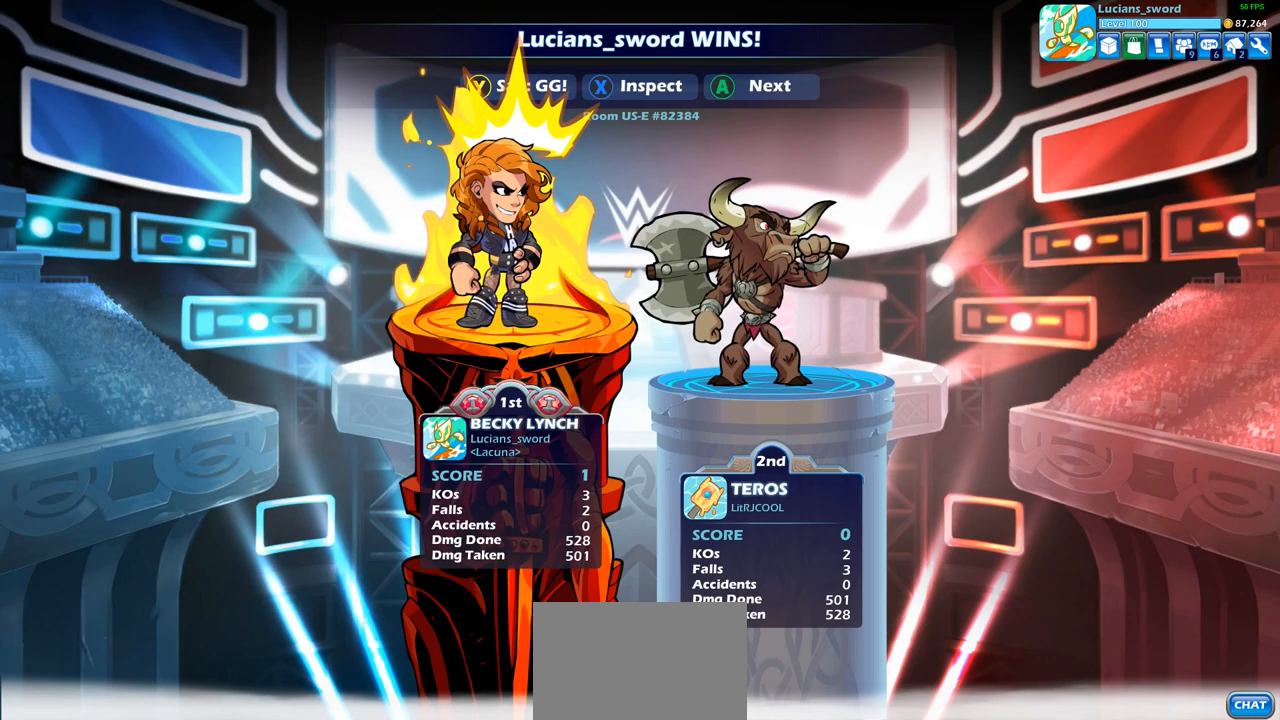
{"dt_ms": 500, "buttons": [], "left_stick": "center", "right_stick": "center", "events": []}
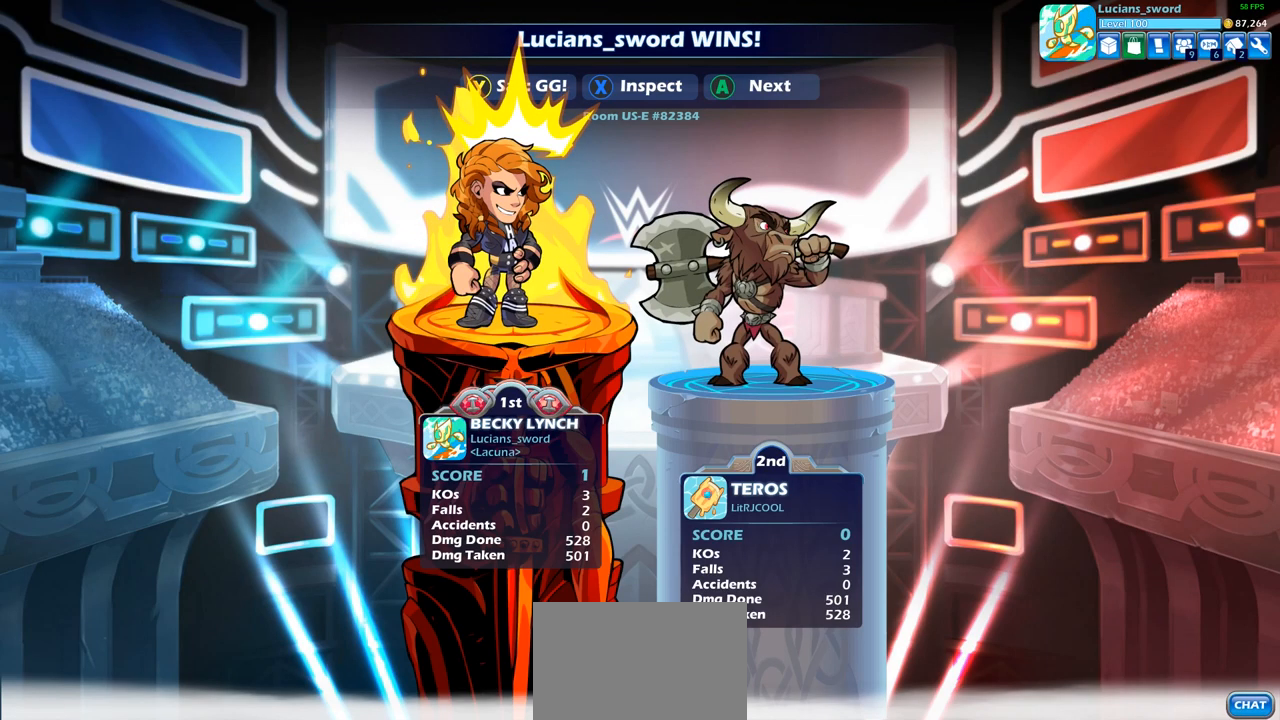
{"dt_ms": 500, "buttons": [], "left_stick": "center", "right_stick": "center", "events": []}
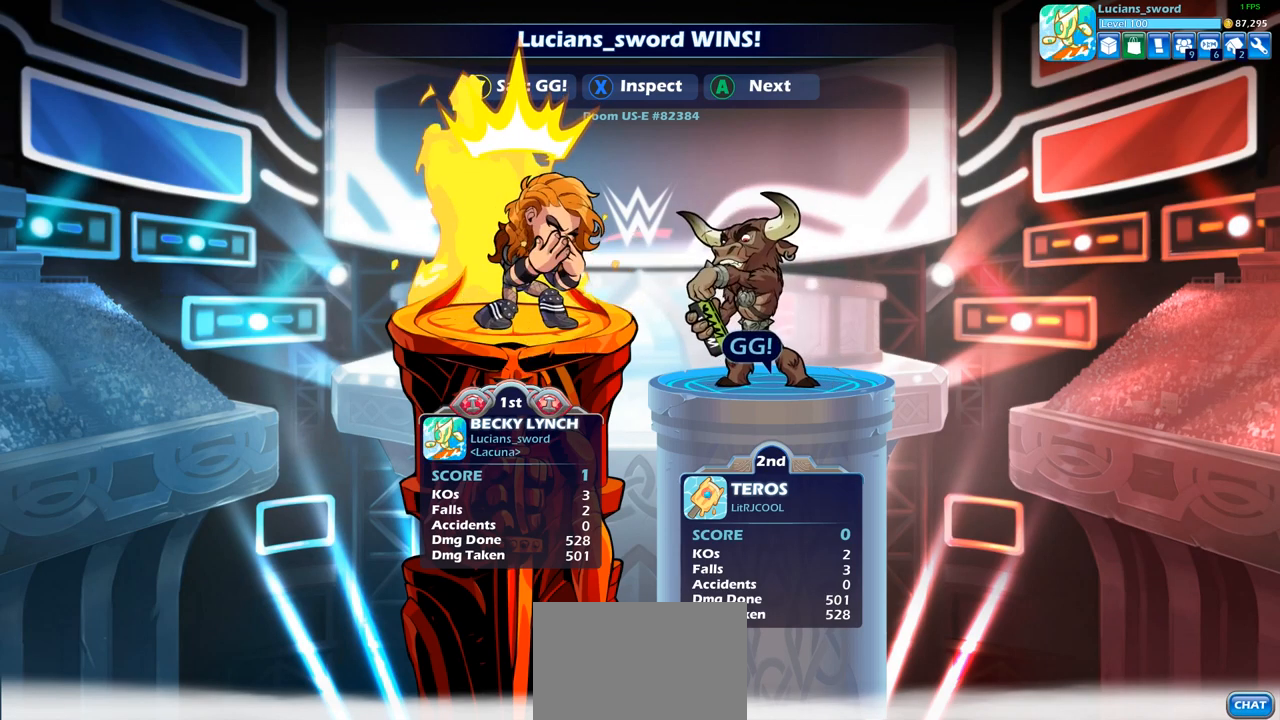
{"dt_ms": 500, "buttons": [], "left_stick": "center", "right_stick": "center", "events": [[150, "TRIANGLE", "down"], [233, "TRIANGLE", "up"], [383, "TRIANGLE", "down"], [467, "TRIANGLE", "up"]]}
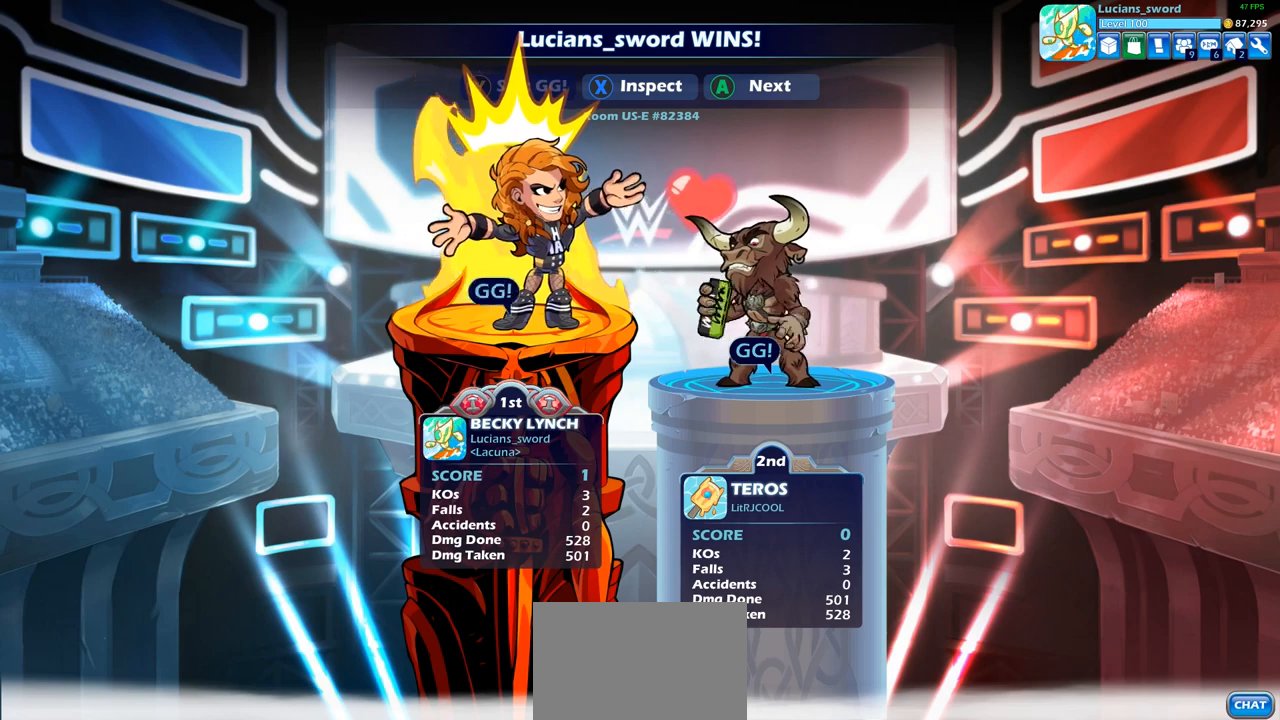
{"dt_ms": 500, "buttons": ["TRIANGLE"], "left_stick": "center", "right_stick": "center", "events": [[67, "TRIANGLE", "down"], [167, "TRIANGLE", "up"], [267, "TRIANGLE", "down"], [367, "TRIANGLE", "up"], [483, "TRIANGLE", "down"]]}
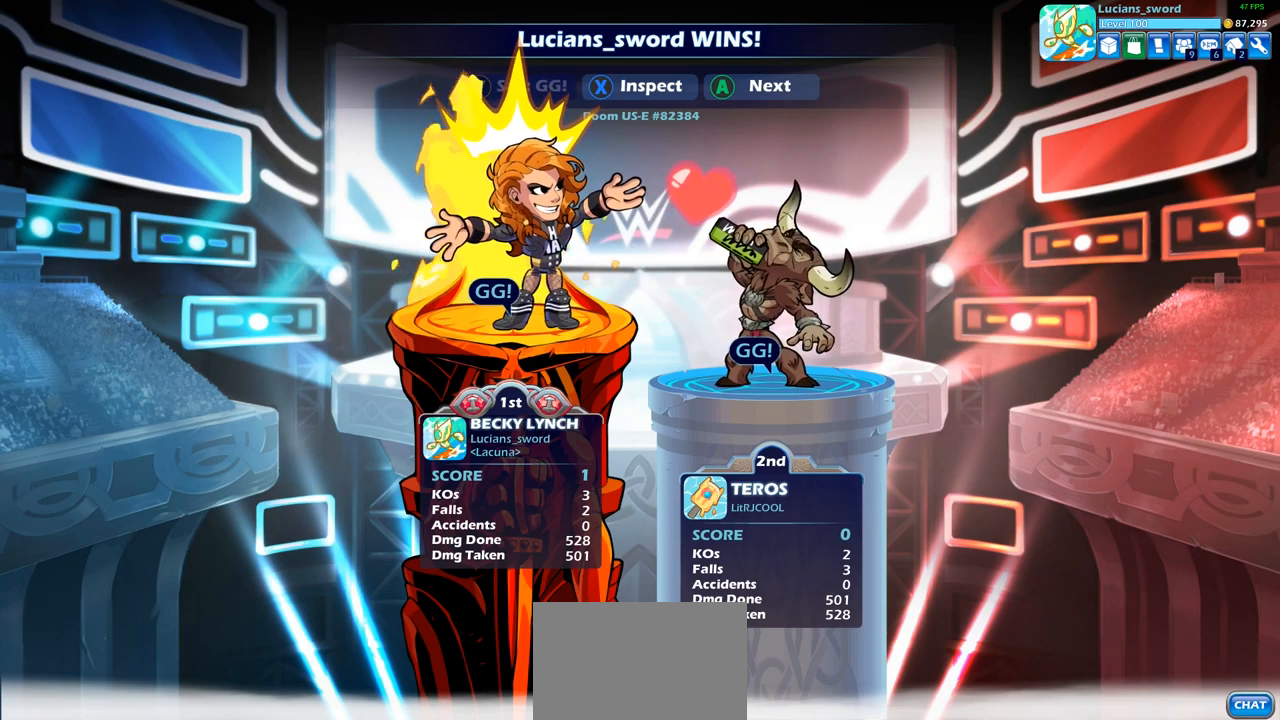
{"dt_ms": 500, "buttons": [], "left_stick": "center", "right_stick": "center", "events": [[100, "TRIANGLE", "up"]]}
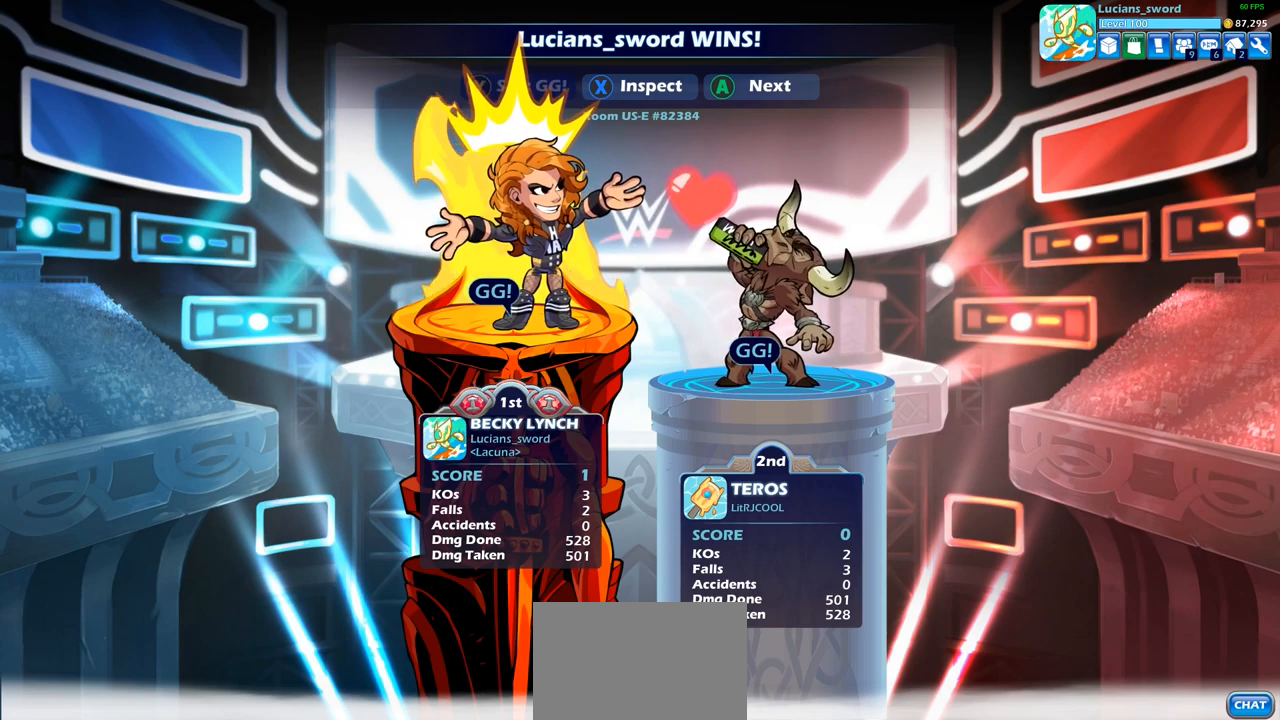
{"dt_ms": 500, "buttons": [], "left_stick": "center", "right_stick": "center", "events": [[300, "CROSS", "down"], [417, "CROSS", "up"]]}
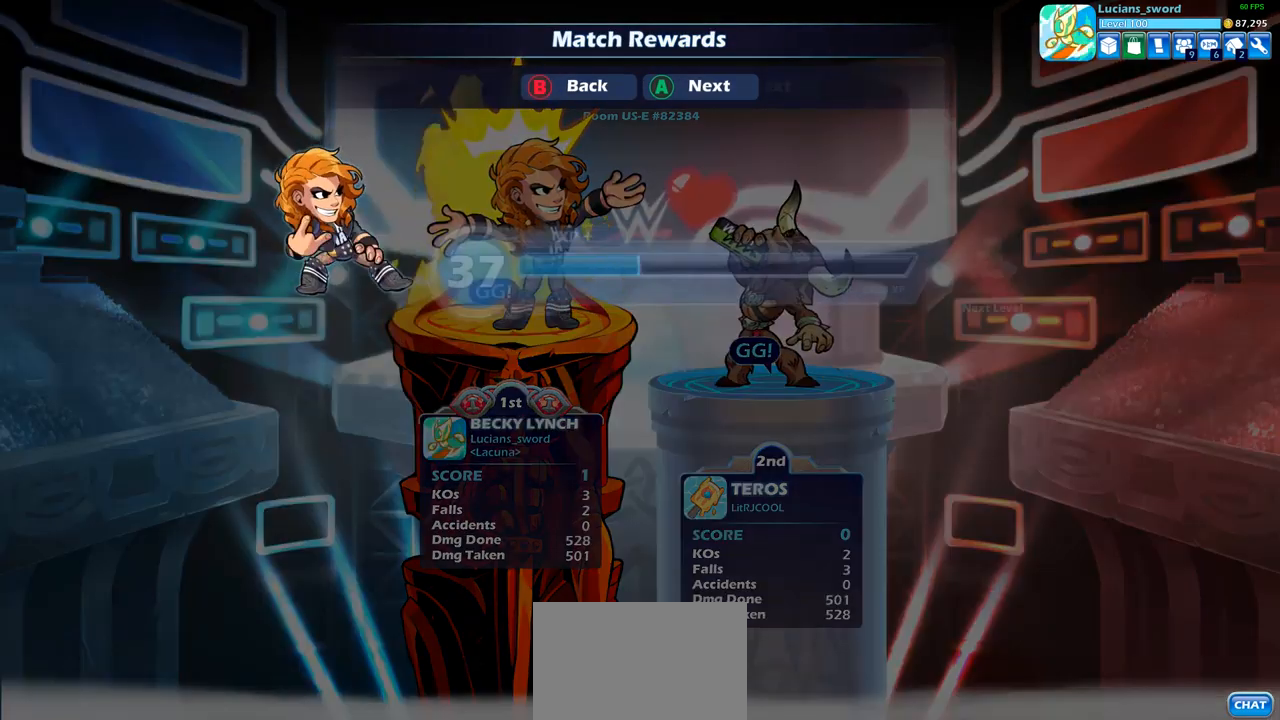
{"dt_ms": 500, "buttons": [], "left_stick": "center", "right_stick": "center", "events": [[17, "CROSS", "down"], [100, "CROSS", "up"]]}
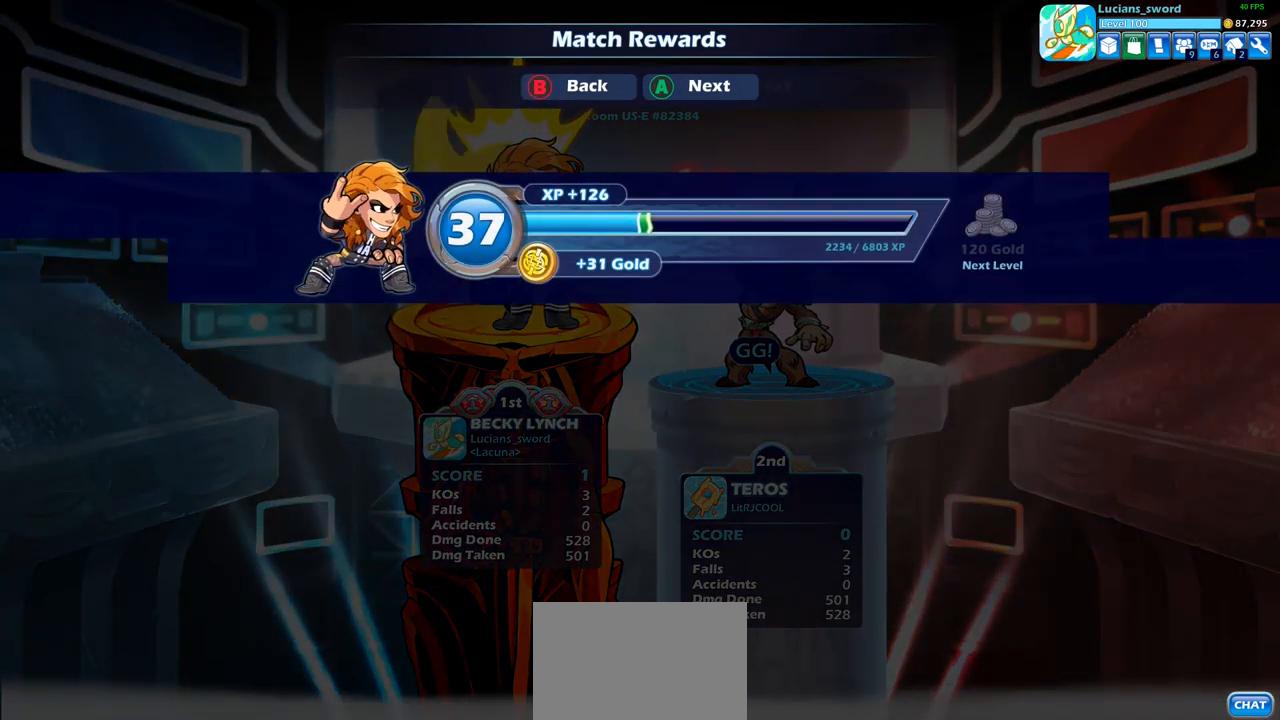
{"dt_ms": 500, "buttons": [], "left_stick": "center", "right_stick": "center", "events": []}
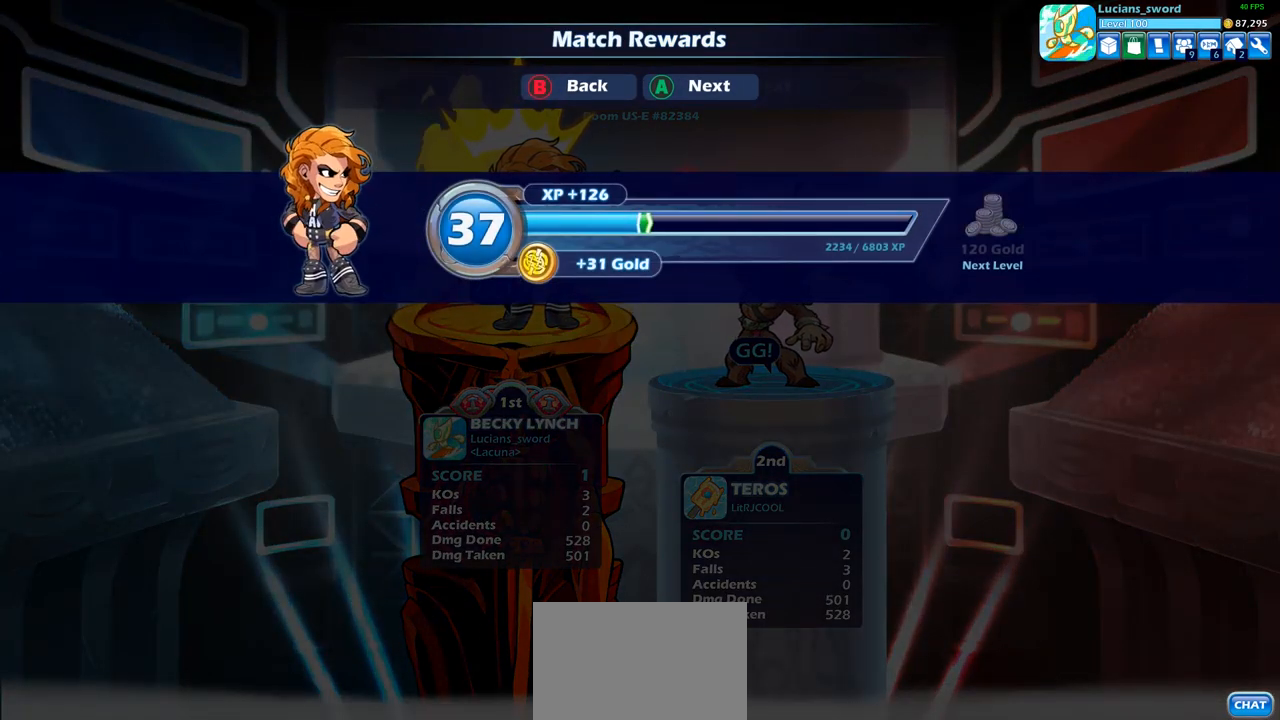
{"dt_ms": 500, "buttons": [], "left_stick": "center", "right_stick": "center", "events": [[167, "CROSS", "down"], [250, "CROSS", "up"]]}
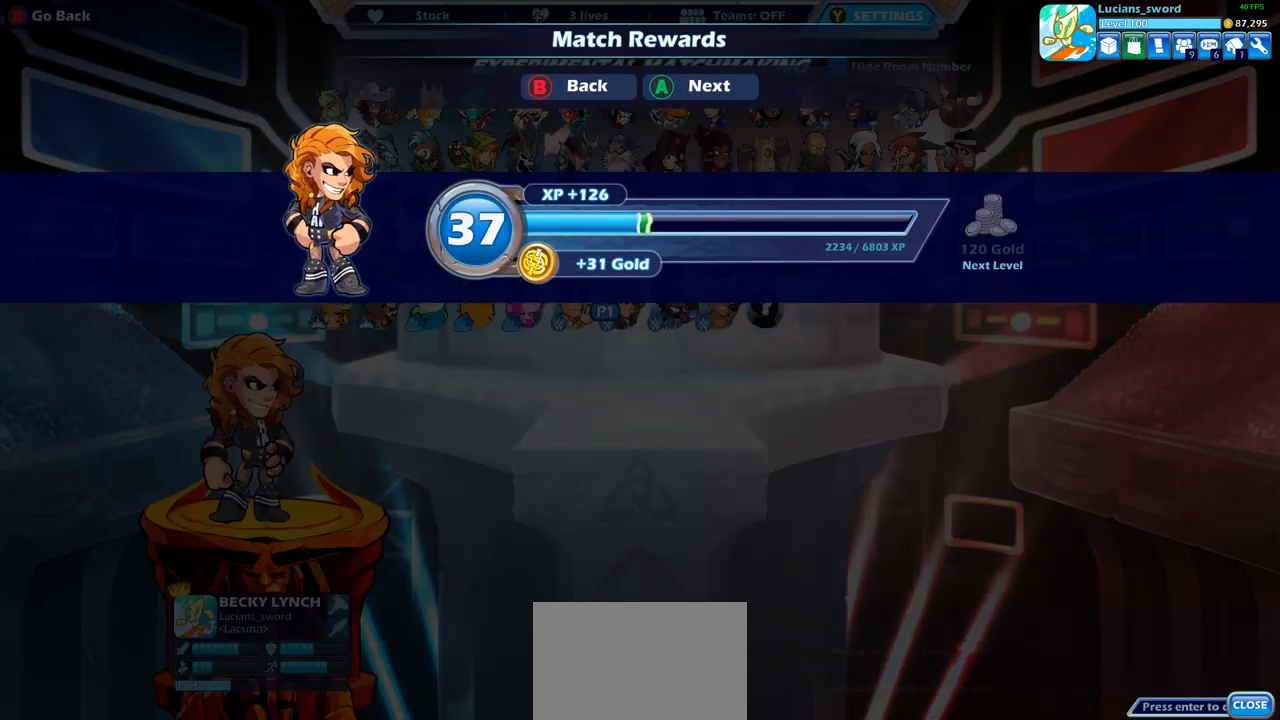
{"dt_ms": 500, "buttons": [], "left_stick": "center", "right_stick": "center", "events": []}